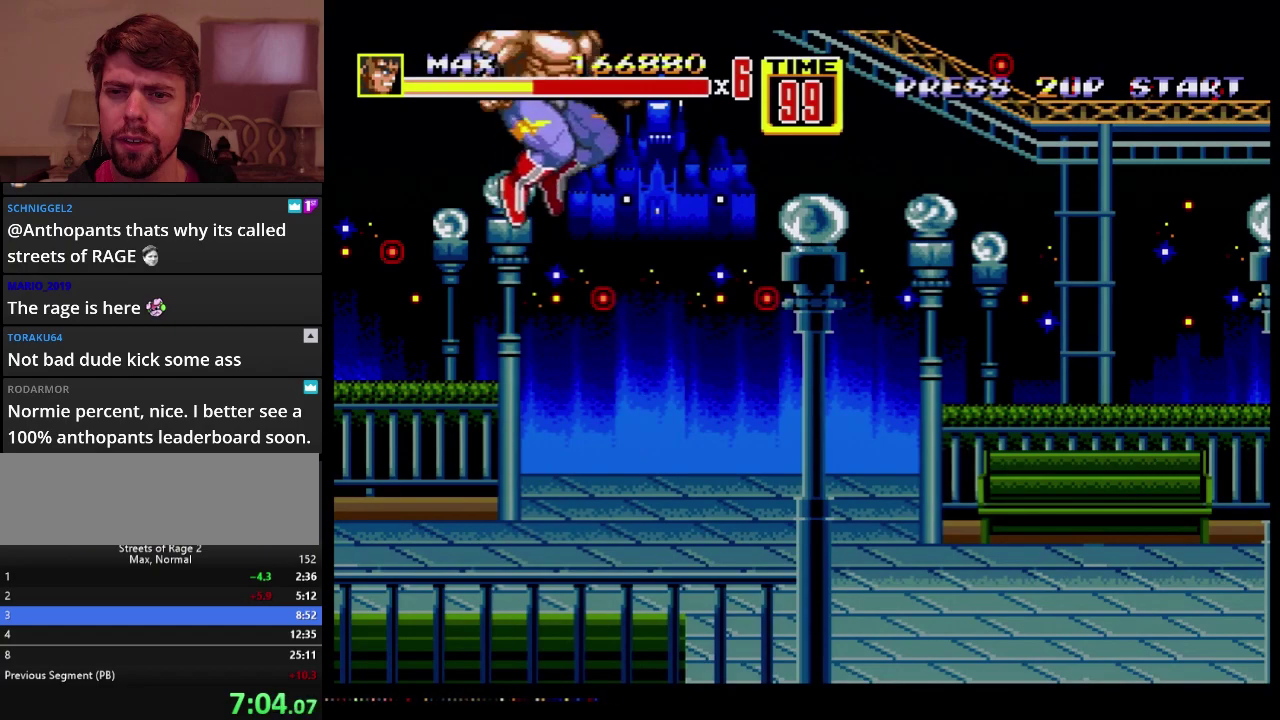
Gameplay with a controller; each line is a JSON object with the inputs held at the frame after it. "events" lists button and stick changes between this image and that frame as [ms after this image, input, new state], when the widget could be followed in between. Not read: L3 R3.
{"buttons": ["A", "DPAD_RIGHT"], "events": [[283, "DPAD_RIGHT", "down"], [450, "A", "down"]]}
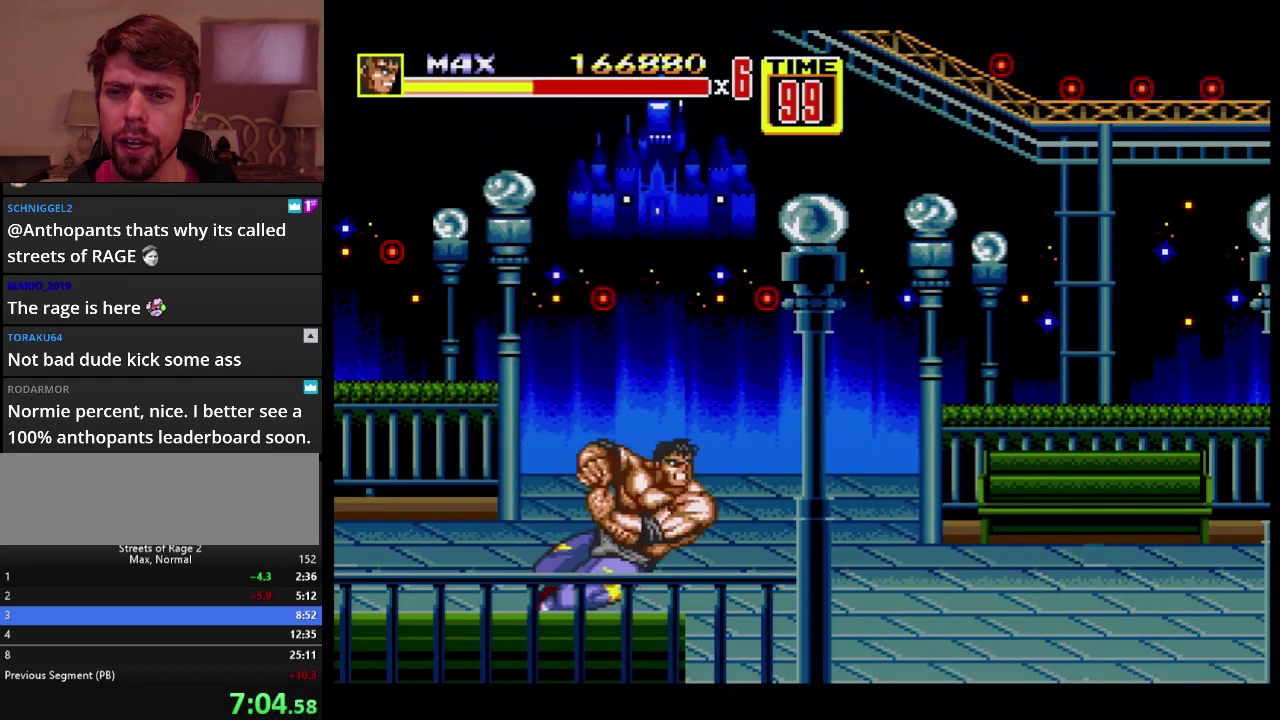
{"buttons": ["DPAD_RIGHT"], "events": [[83, "A", "up"], [133, "DPAD_RIGHT", "up"], [450, "DPAD_RIGHT", "down"]]}
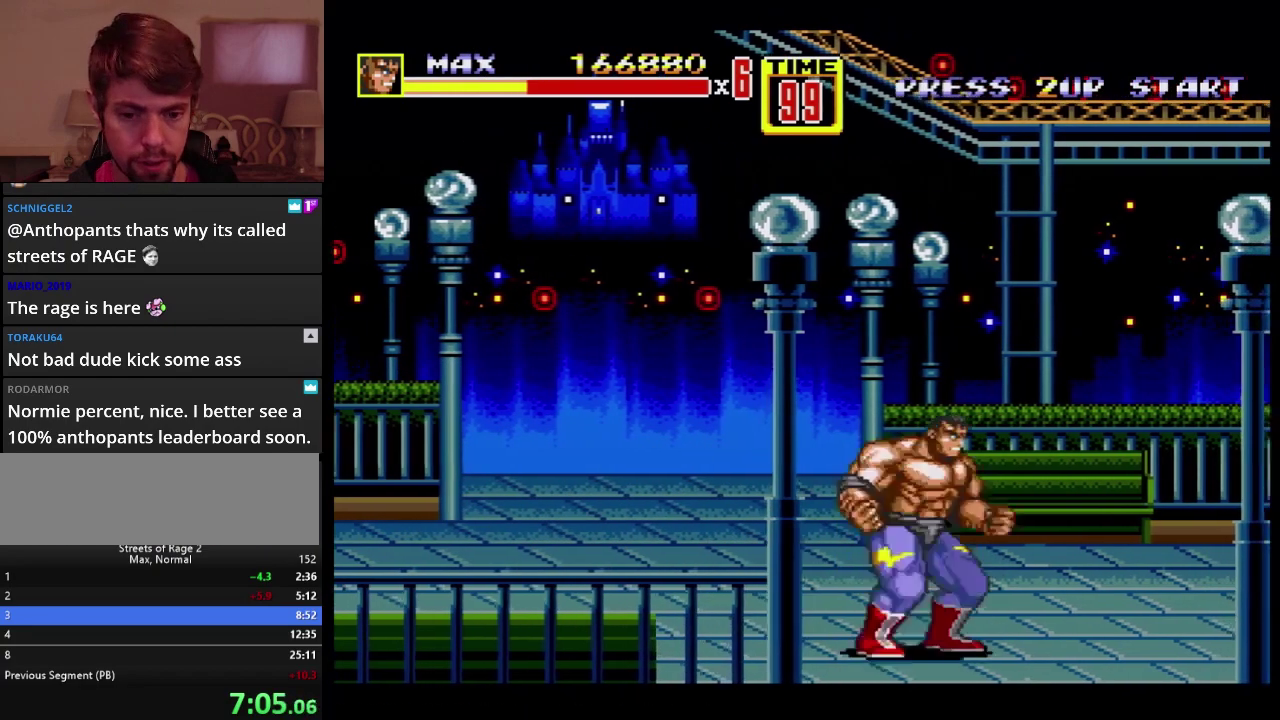
{"buttons": [], "events": [[83, "DPAD_UP", "down"], [133, "B", "down"], [217, "DPAD_UP", "up"], [300, "B", "up"], [300, "DPAD_RIGHT", "up"]]}
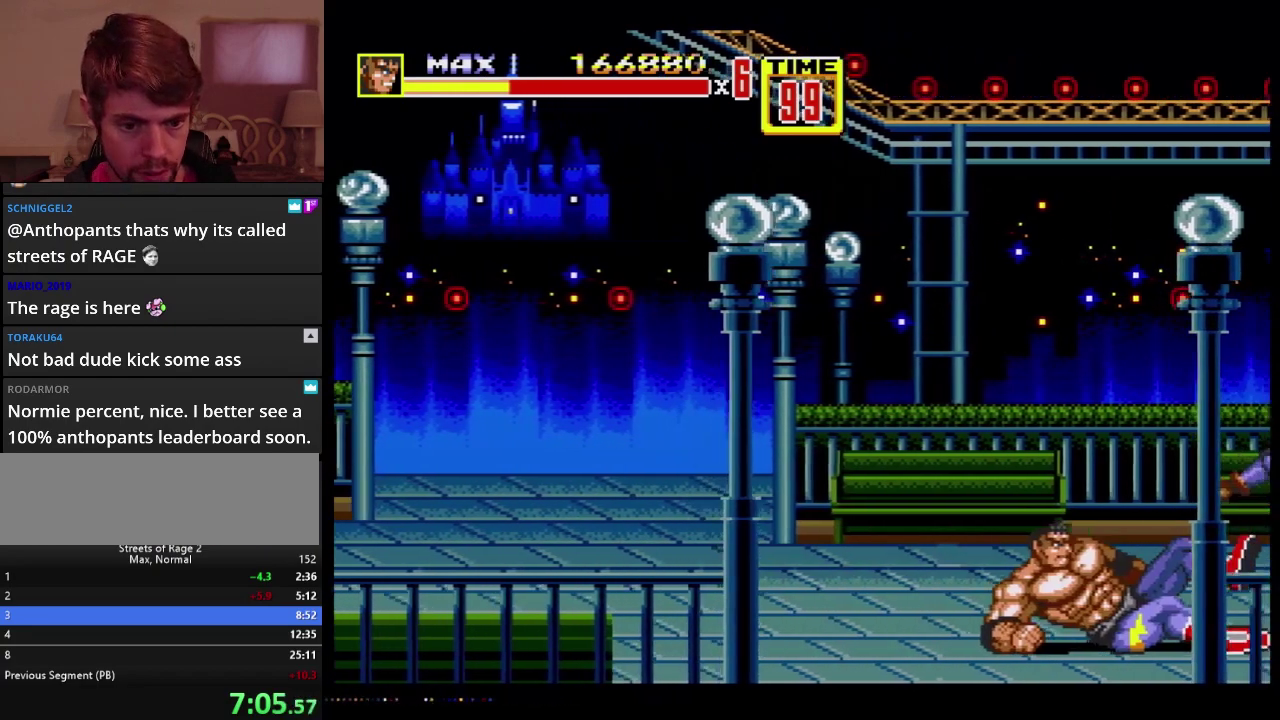
{"buttons": [], "events": [[50, "DPAD_RIGHT", "down"], [117, "DPAD_RIGHT", "up"], [183, "DPAD_RIGHT", "down"], [233, "B", "down"], [350, "B", "up"], [383, "DPAD_RIGHT", "up"]]}
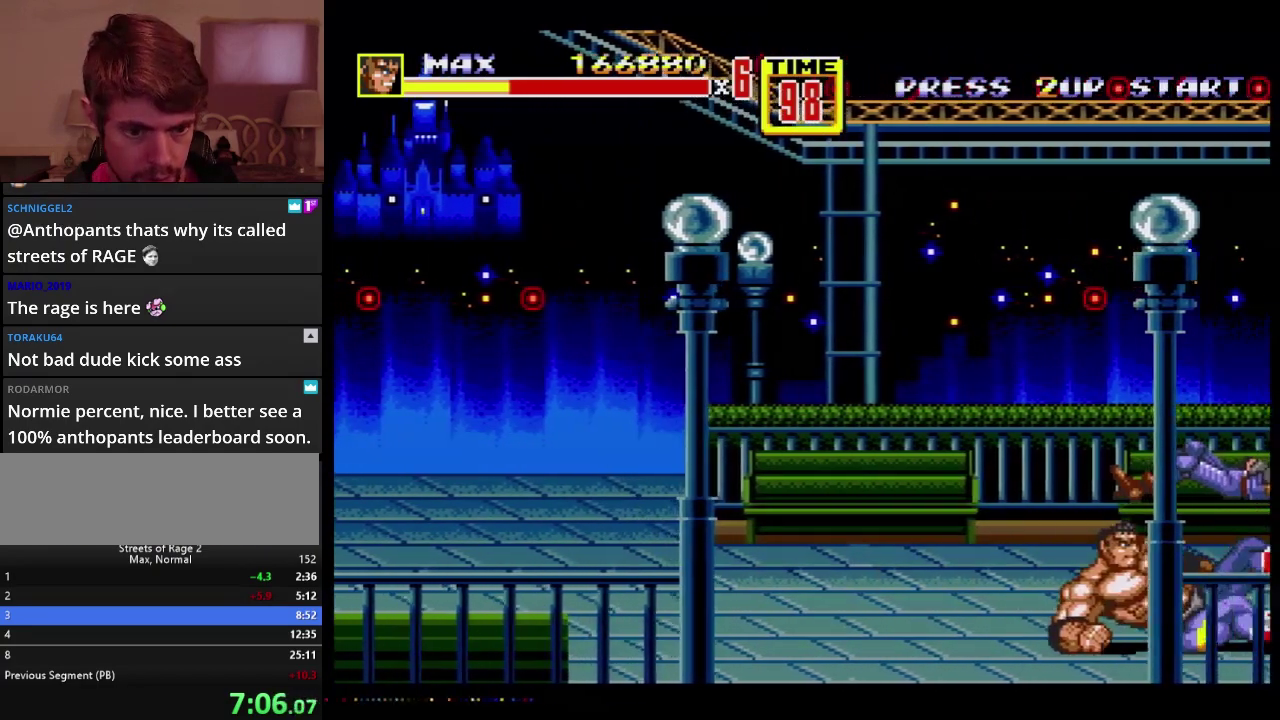
{"buttons": [], "events": [[183, "DPAD_RIGHT", "down"], [233, "DPAD_RIGHT", "up"], [300, "DPAD_RIGHT", "down"], [417, "B", "down"], [450, "DPAD_RIGHT", "up"], [467, "B", "up"]]}
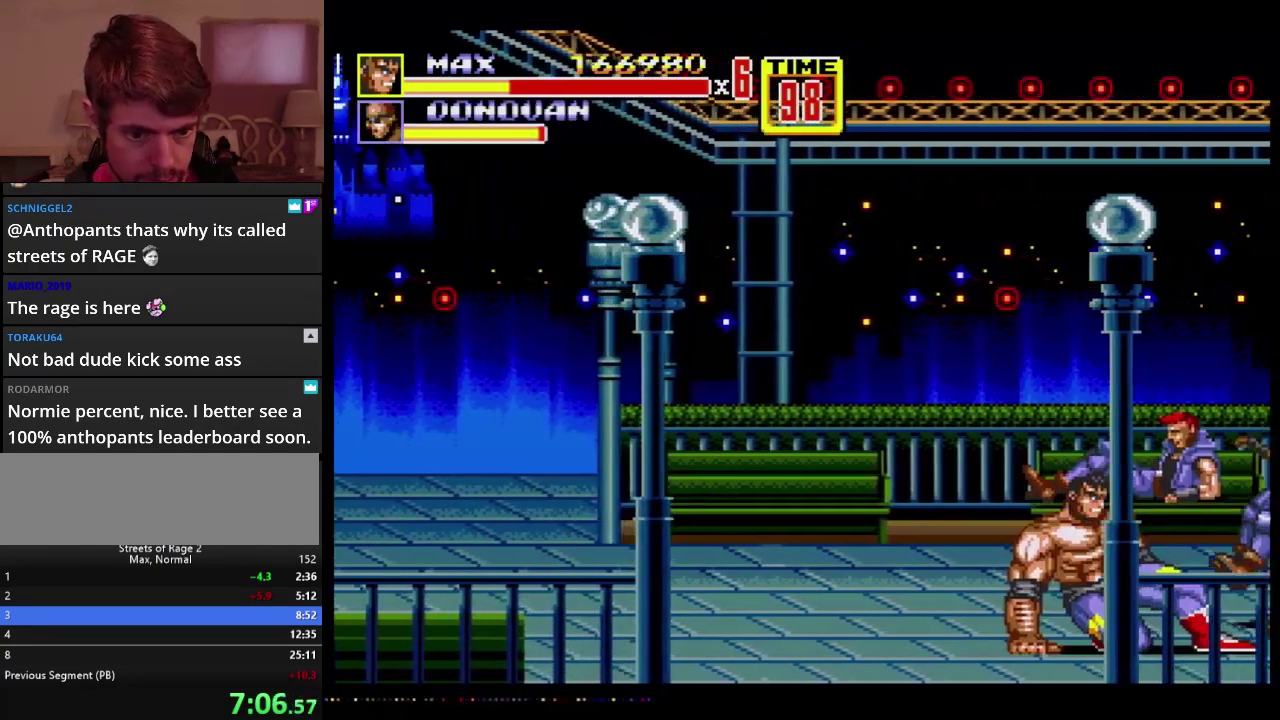
{"buttons": [], "events": []}
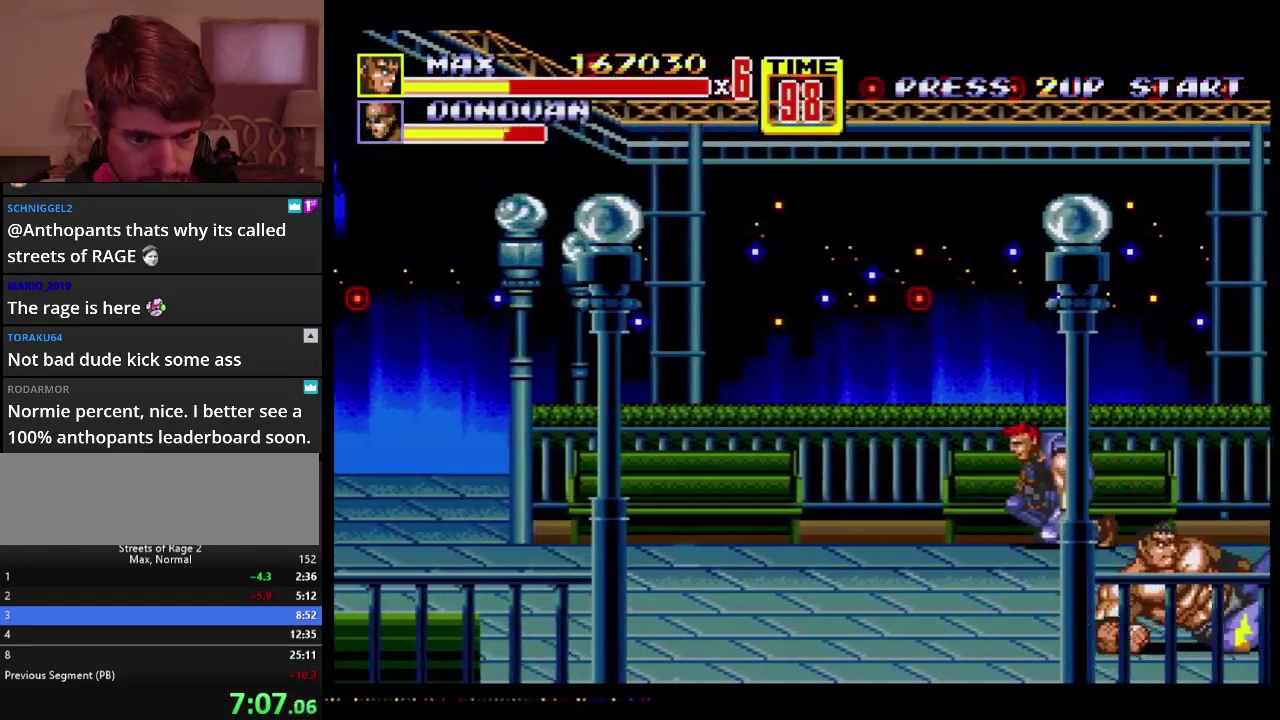
{"buttons": ["B", "DPAD_RIGHT"], "events": [[100, "DPAD_RIGHT", "down"], [300, "B", "down"], [350, "B", "up"], [417, "B", "down"]]}
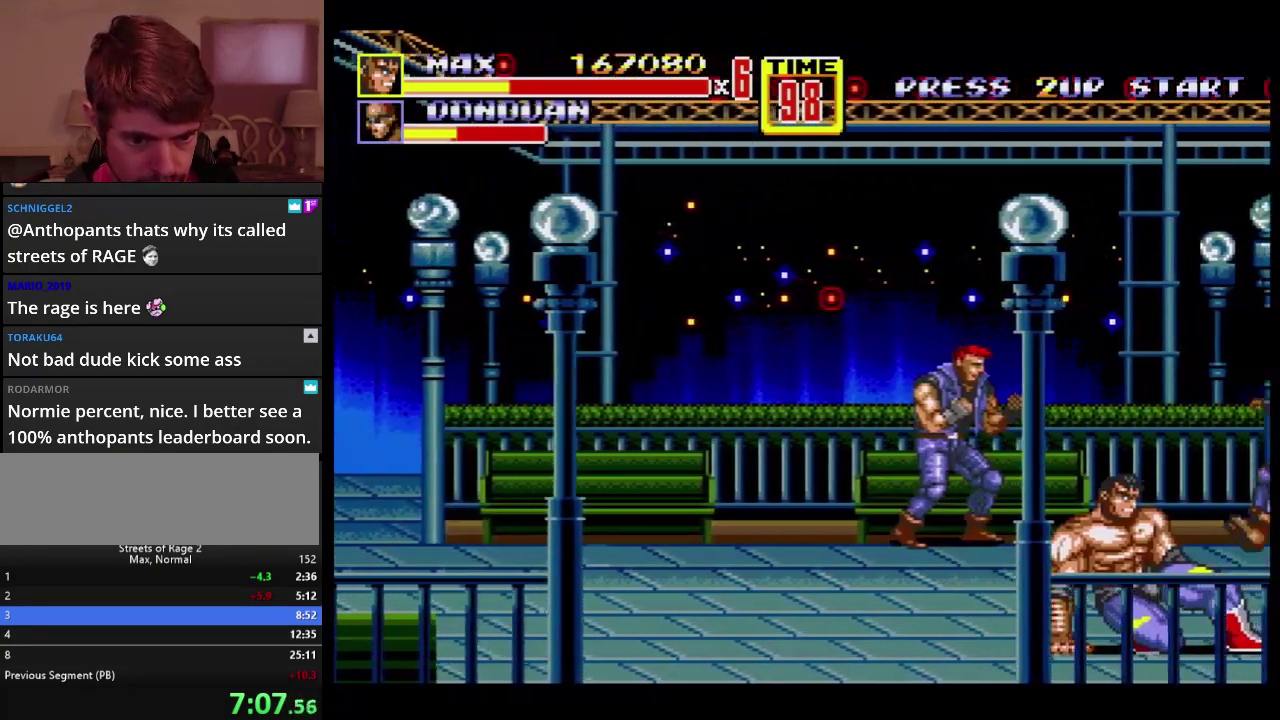
{"buttons": [], "events": [[17, "B", "up"], [50, "DPAD_RIGHT", "up"], [383, "DPAD_RIGHT", "down"], [483, "DPAD_RIGHT", "up"]]}
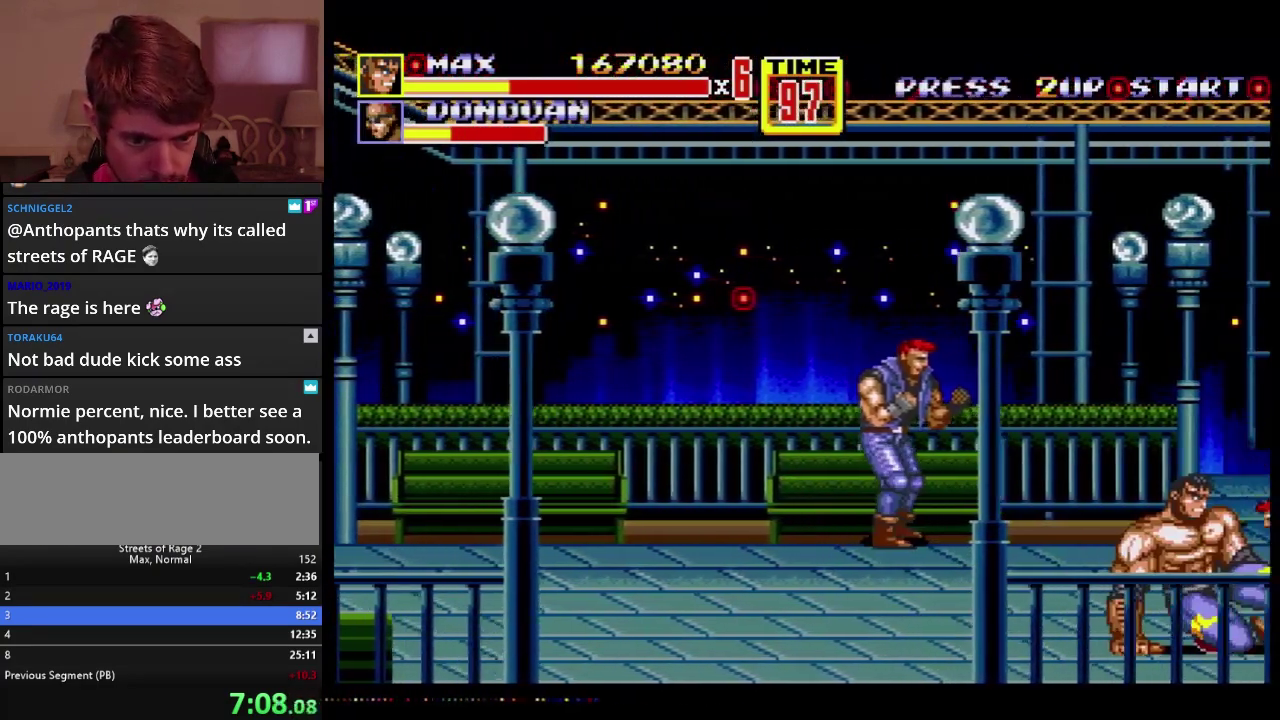
{"buttons": ["B"], "events": [[17, "DPAD_RIGHT", "down"], [50, "B", "down"], [100, "B", "up"], [167, "B", "down"], [400, "DPAD_RIGHT", "up"]]}
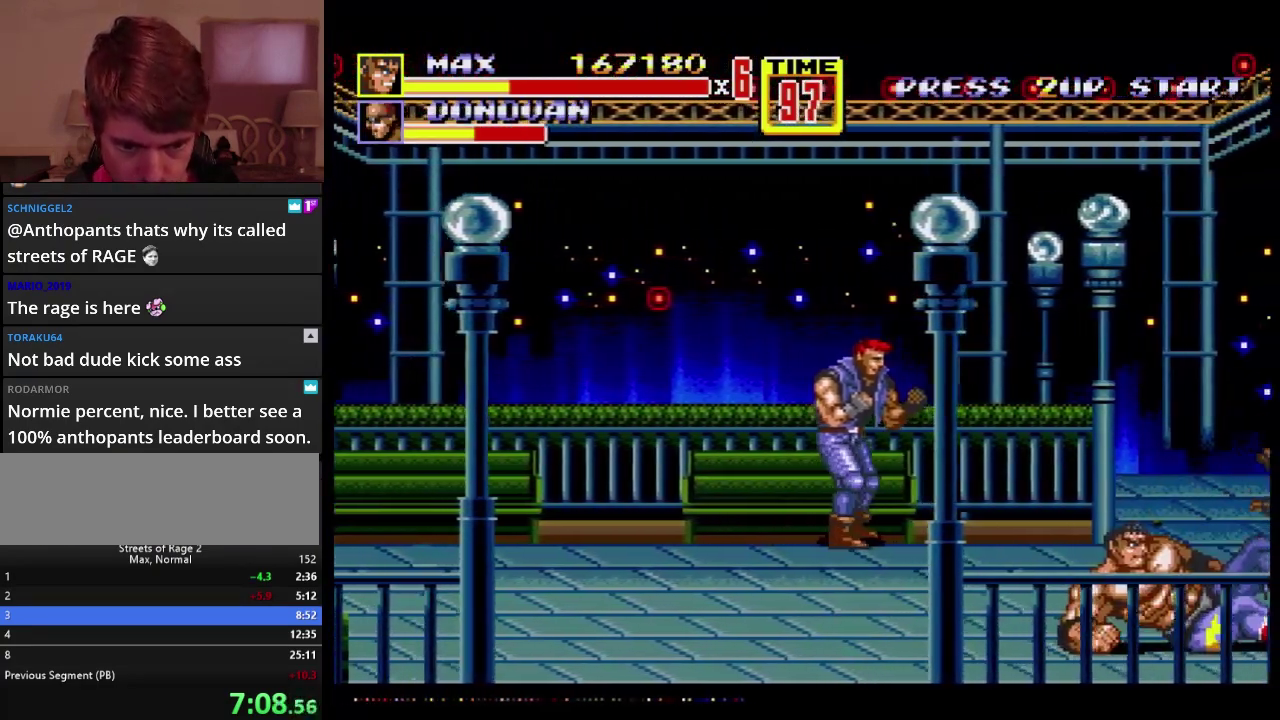
{"buttons": ["B"], "events": [[167, "B", "up"], [500, "B", "down"]]}
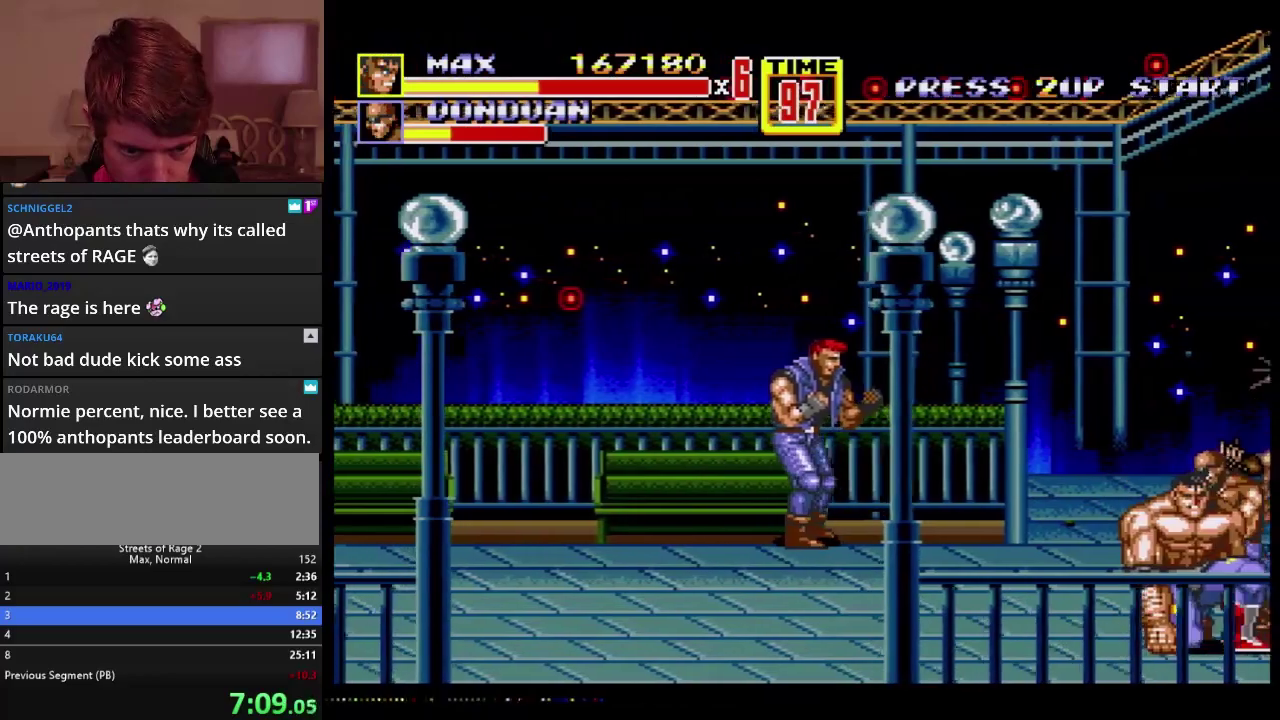
{"buttons": ["C", "DPAD_UP", "DPAD_RIGHT"], "events": [[217, "B", "up"], [217, "DPAD_RIGHT", "down"], [250, "DPAD_UP", "down"], [500, "C", "down"]]}
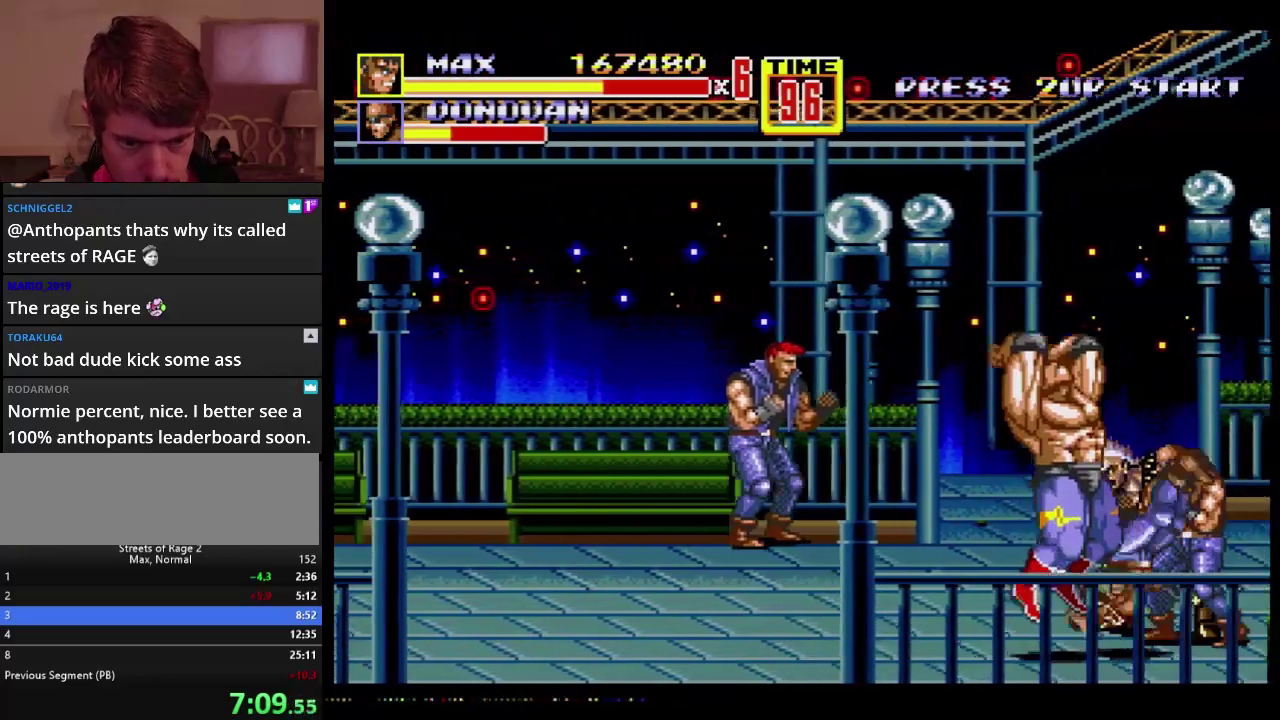
{"buttons": ["DPAD_LEFT"], "events": [[83, "C", "up"], [100, "B", "down"], [100, "DPAD_UP", "up"], [200, "DPAD_RIGHT", "up"], [233, "B", "up"], [500, "DPAD_LEFT", "down"]]}
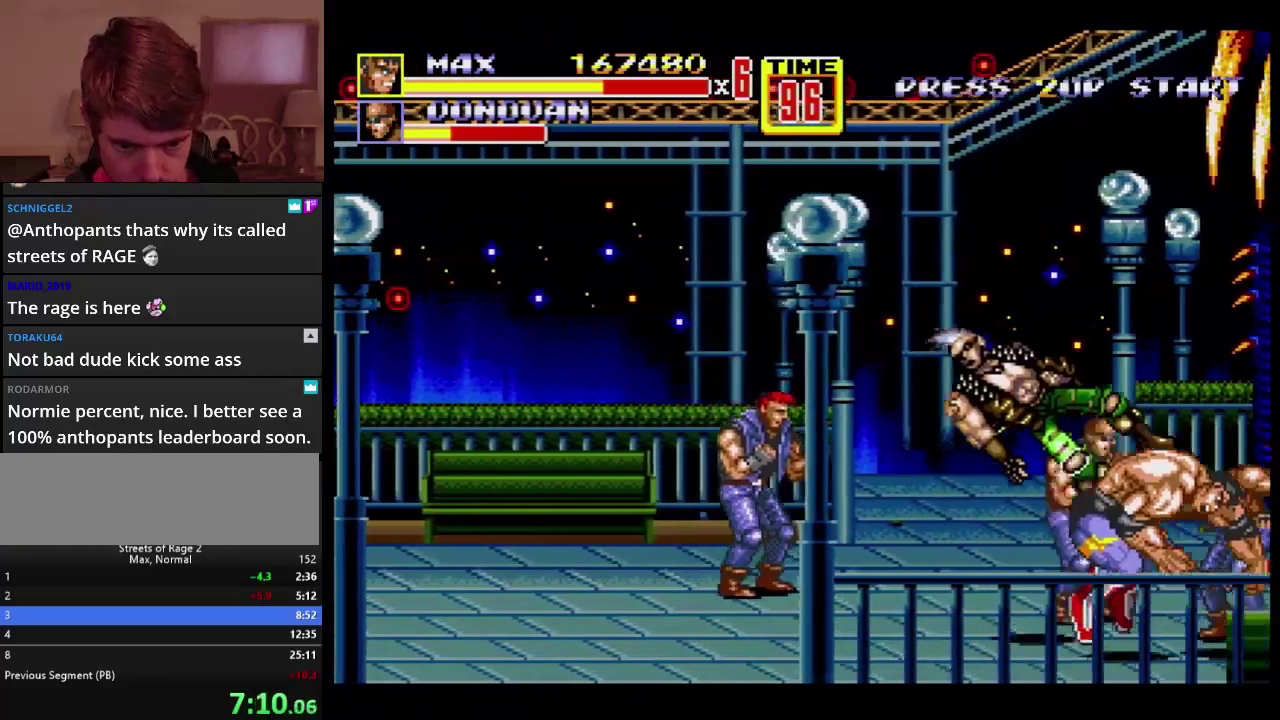
{"buttons": [], "events": [[33, "DPAD_UP", "down"], [200, "C", "down"], [350, "C", "up"], [367, "DPAD_UP", "up"], [417, "DPAD_LEFT", "up"]]}
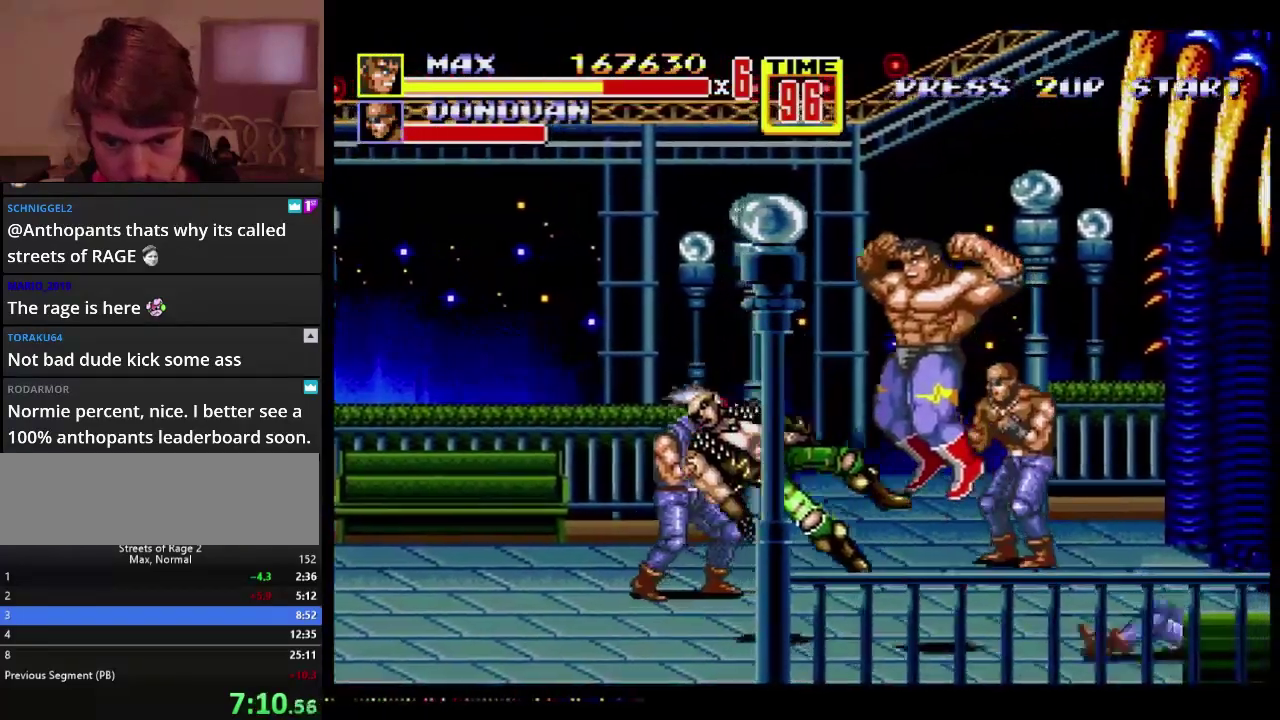
{"buttons": ["DPAD_DOWN", "DPAD_LEFT"], "events": [[467, "DPAD_DOWN", "down"], [467, "DPAD_LEFT", "down"]]}
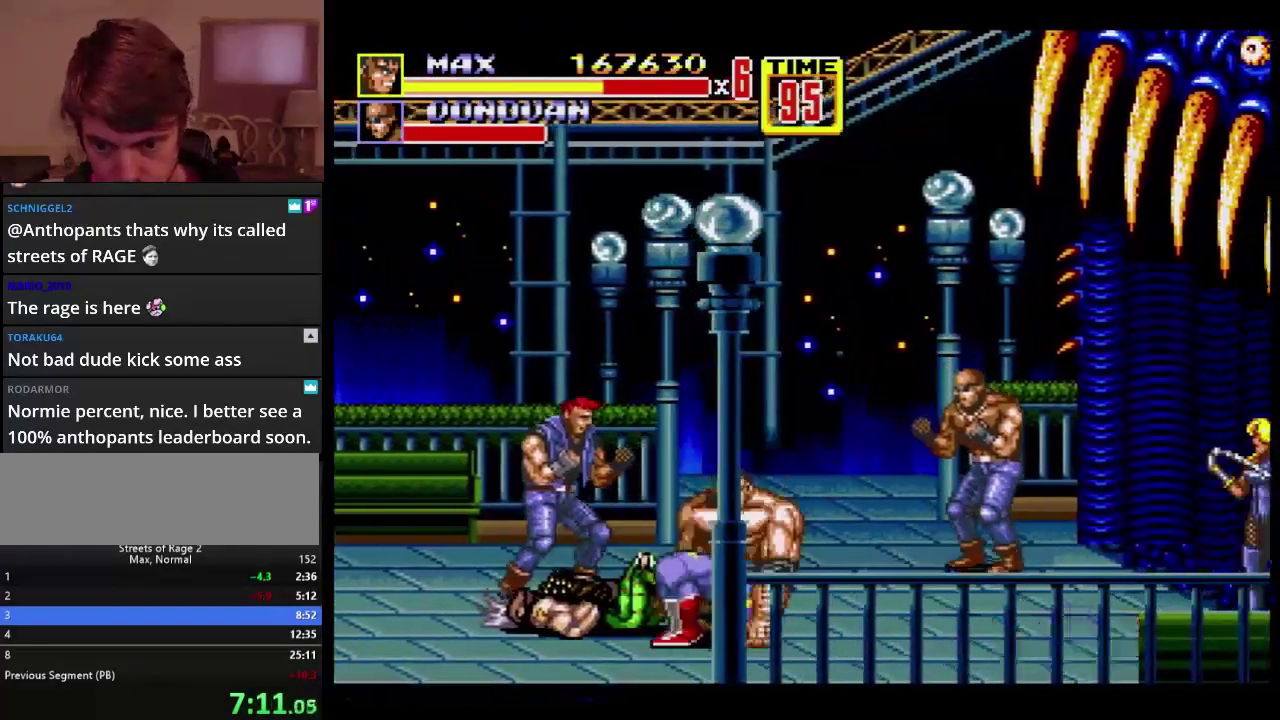
{"buttons": ["DPAD_UP", "DPAD_LEFT"], "events": [[267, "DPAD_DOWN", "up"], [317, "DPAD_UP", "down"], [400, "DPAD_UP", "up"], [500, "DPAD_UP", "down"]]}
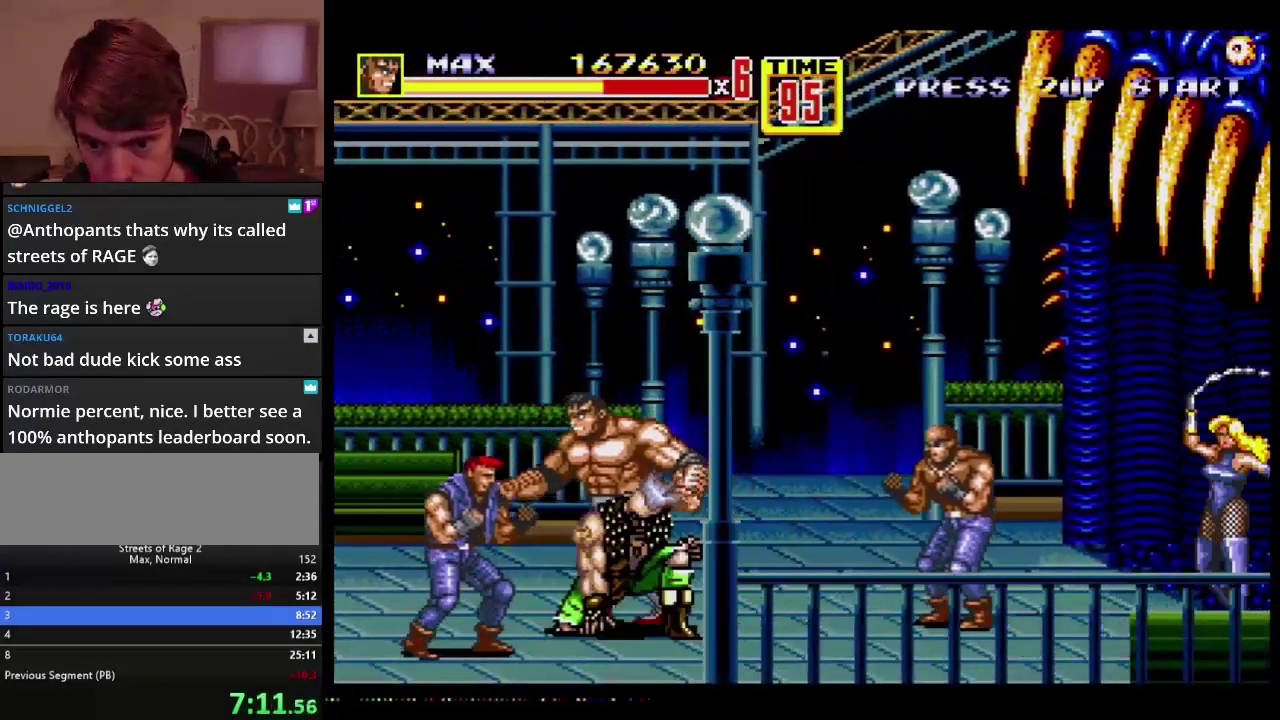
{"buttons": [], "events": [[133, "DPAD_UP", "up"], [300, "C", "down"], [300, "DPAD_DOWN", "down"], [350, "C", "up"], [417, "B", "down"], [433, "DPAD_DOWN", "up"], [483, "B", "up"], [483, "DPAD_LEFT", "up"]]}
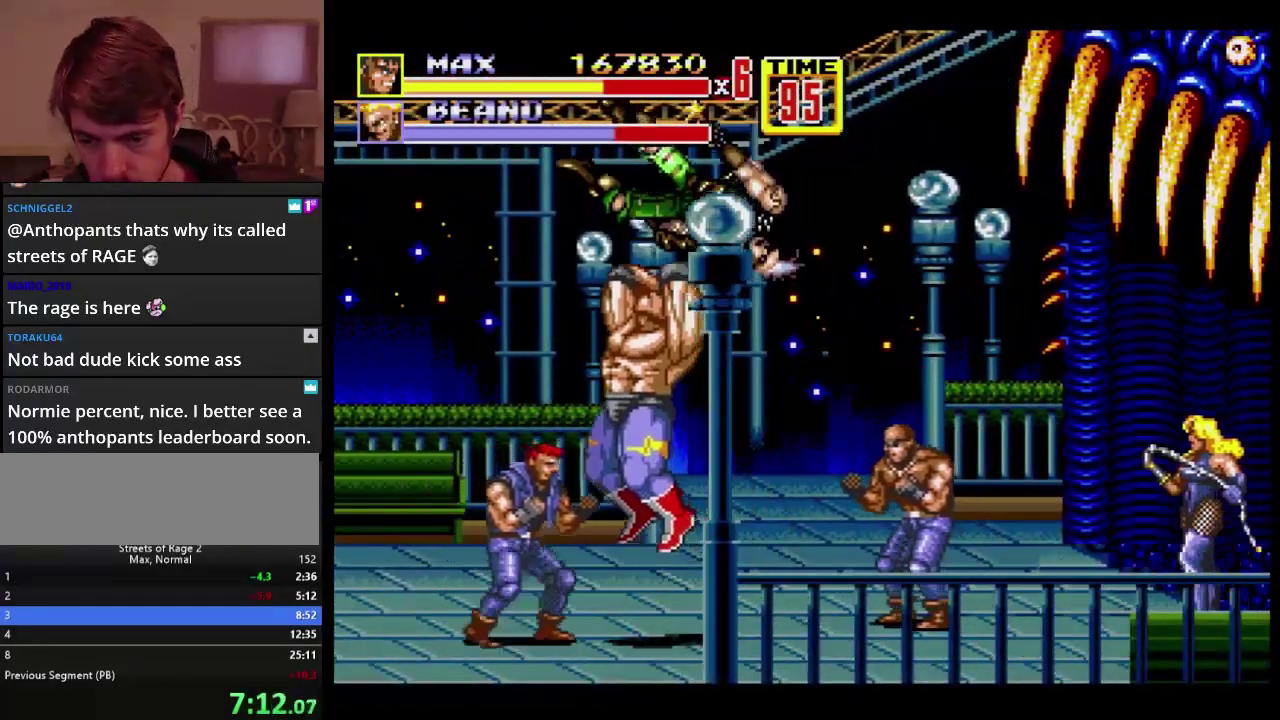
{"buttons": [], "events": []}
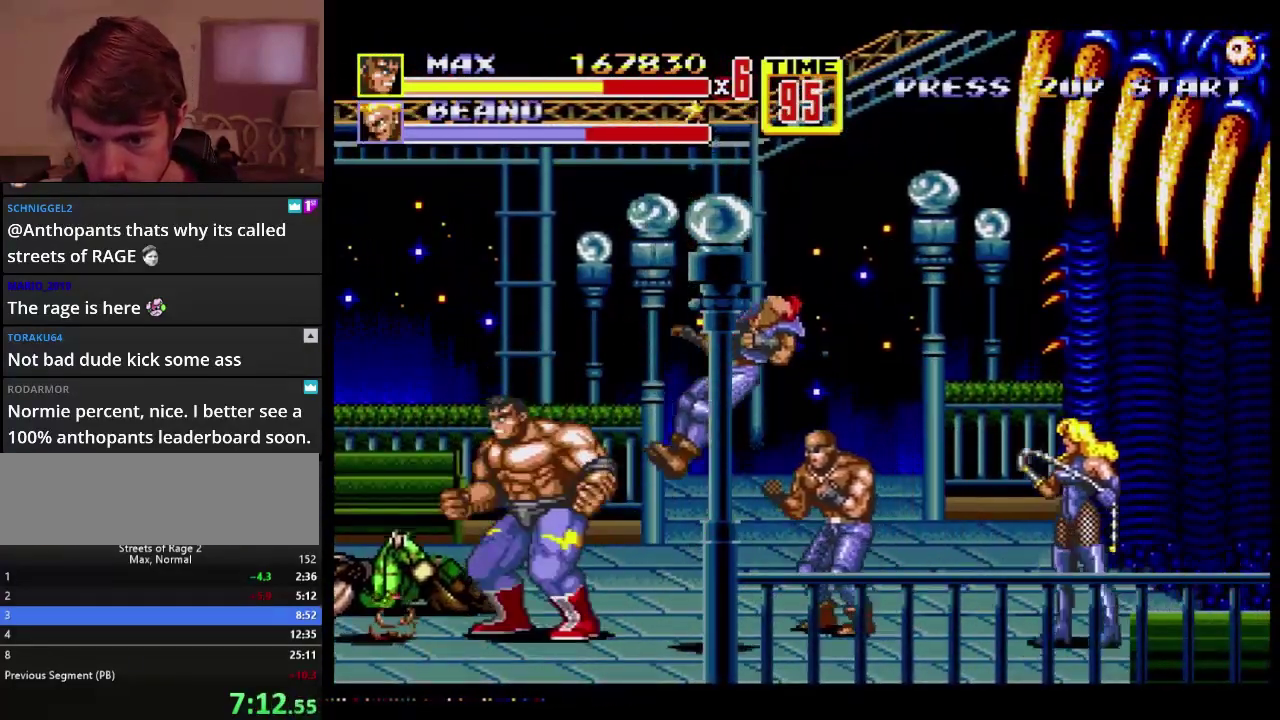
{"buttons": ["C", "DPAD_LEFT"], "events": [[450, "DPAD_LEFT", "down"], [467, "C", "down"]]}
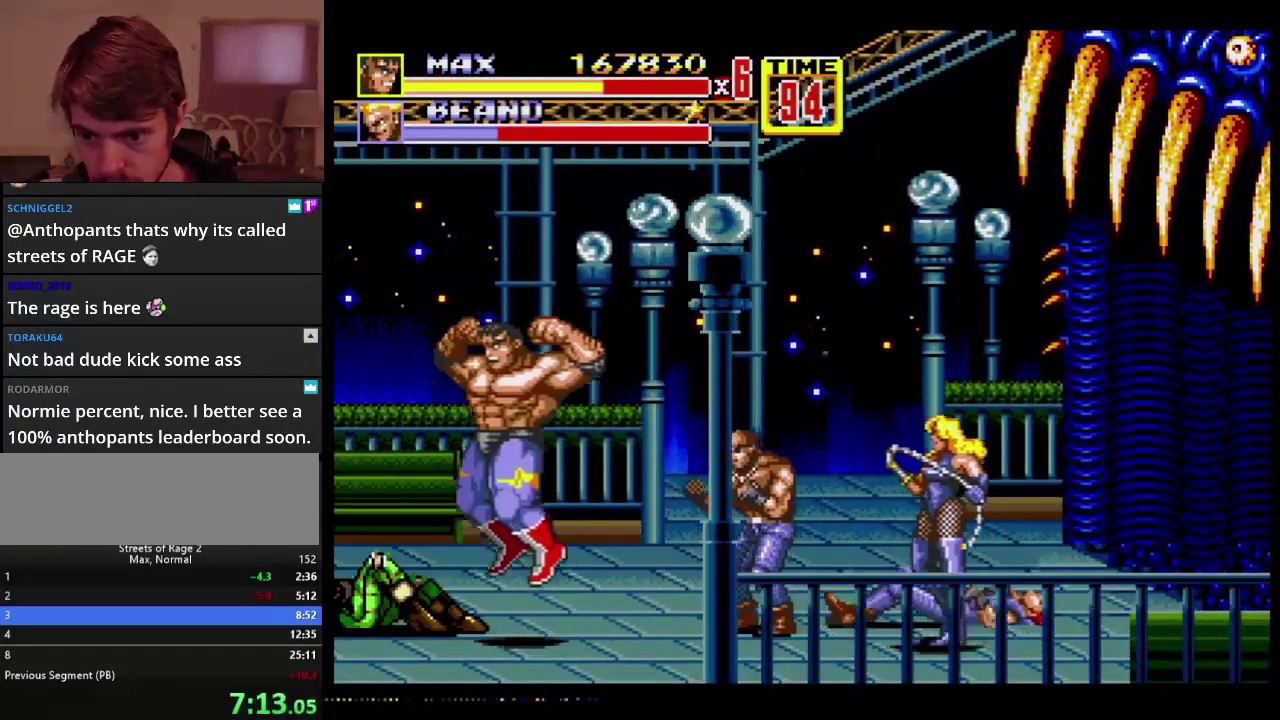
{"buttons": ["B", "DPAD_DOWN", "DPAD_LEFT"], "events": [[50, "C", "up"], [133, "DPAD_LEFT", "up"], [267, "DPAD_DOWN", "down"], [350, "DPAD_LEFT", "down"], [383, "B", "down"]]}